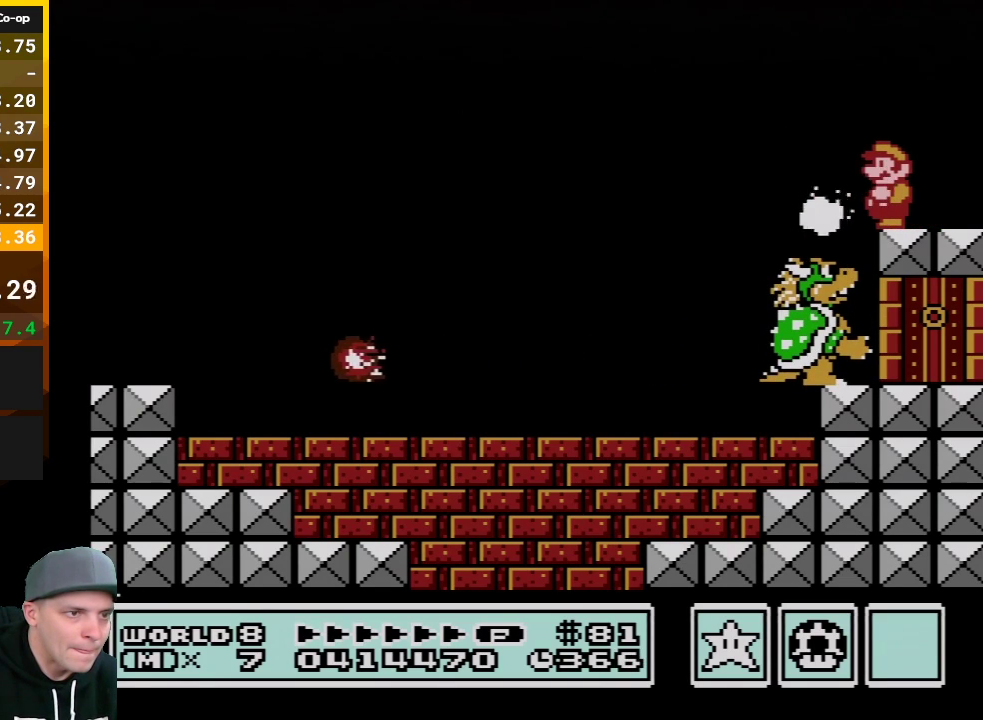
Gameplay with a controller (Nintendo layout); each line is a JSON object with the inputs held at the frame after it. "events" lists button and stick changes between this image and that frame as [ms after this image, input, new state], when the widget could be followed in between. Not read: L3 R3.
{"buttons": [], "events": [[417, "B", "down"], [483, "B", "up"]]}
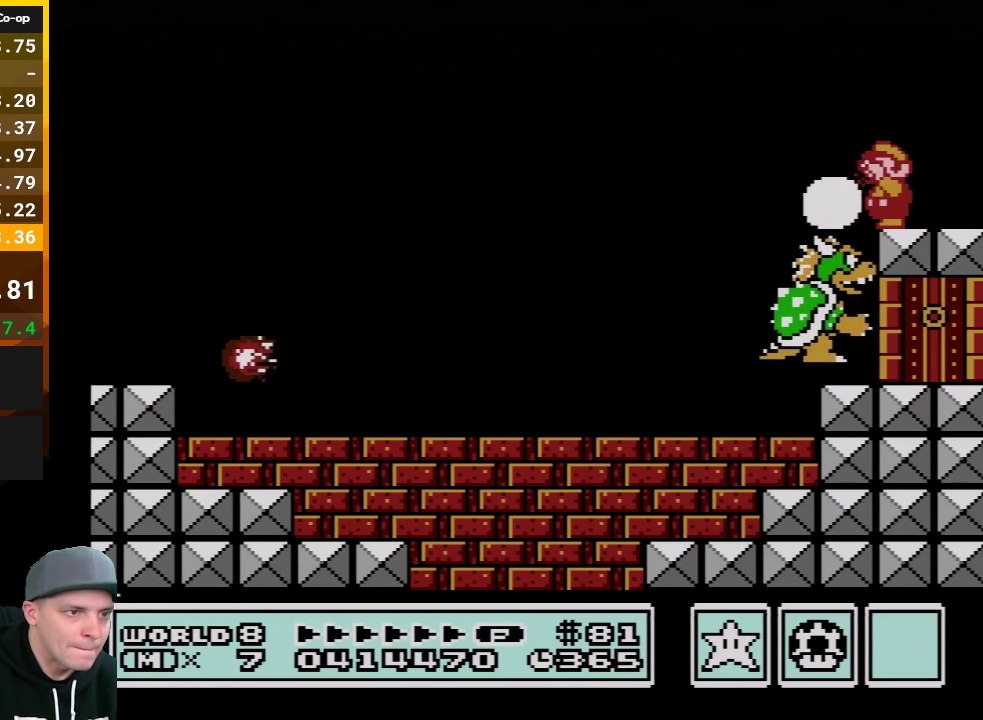
{"buttons": ["B"], "events": [[50, "B", "down"], [67, "B", "up"], [133, "B", "down"], [200, "B", "up"], [233, "B", "down"], [300, "B", "up"], [350, "B", "down"], [417, "B", "up"], [483, "B", "down"]]}
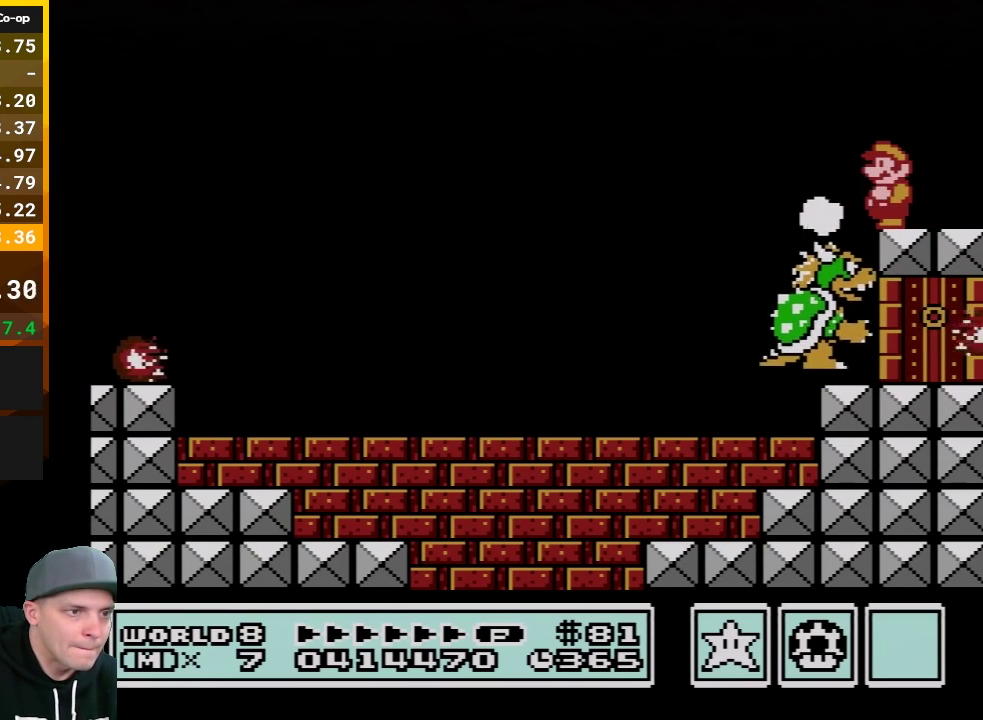
{"buttons": ["B"], "events": [[17, "B", "up"], [83, "B", "down"], [117, "B", "up"], [167, "B", "down"], [233, "B", "up"], [300, "B", "down"], [317, "B", "up"], [383, "B", "down"], [417, "B", "up"], [483, "B", "down"]]}
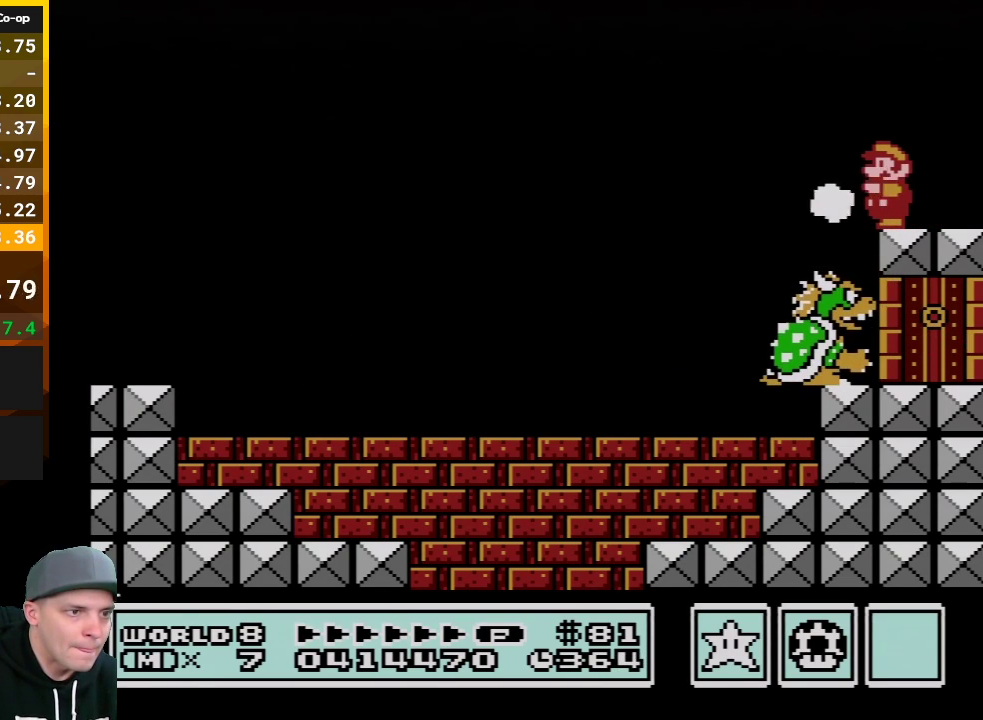
{"buttons": [], "events": [[17, "B", "up"], [83, "B", "down"], [133, "B", "up"], [167, "B", "down"], [233, "B", "up"], [283, "B", "down"], [350, "B", "up"], [417, "B", "down"], [450, "B", "up"]]}
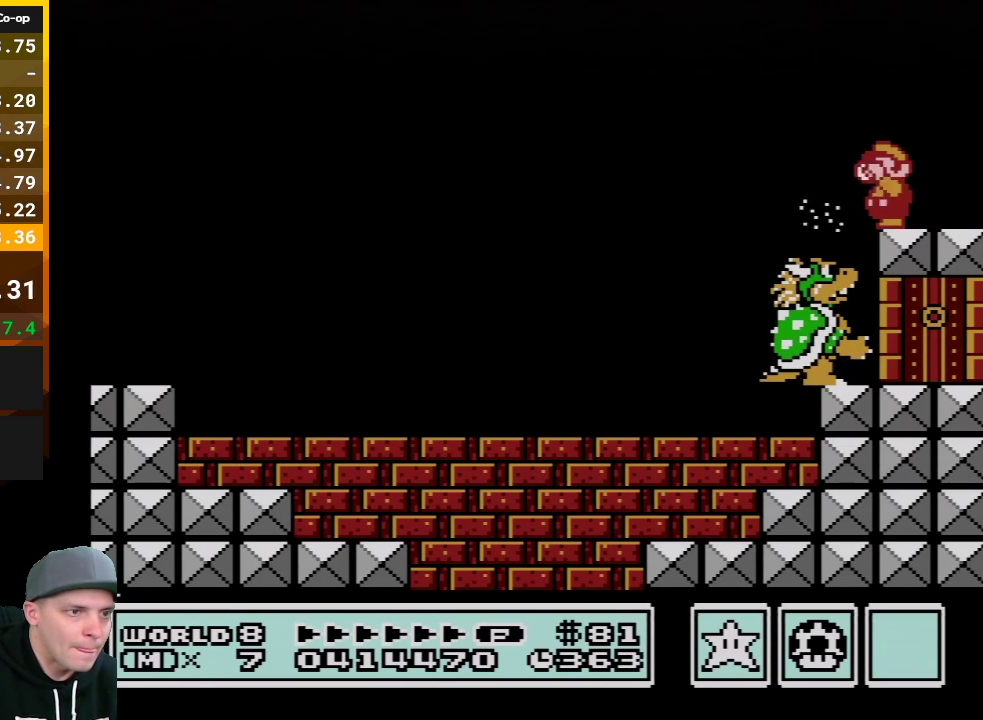
{"buttons": ["DPAD_DOWN"], "events": [[17, "B", "down"], [67, "B", "up"], [267, "B", "down"], [350, "B", "up"], [350, "DPAD_DOWN", "down"]]}
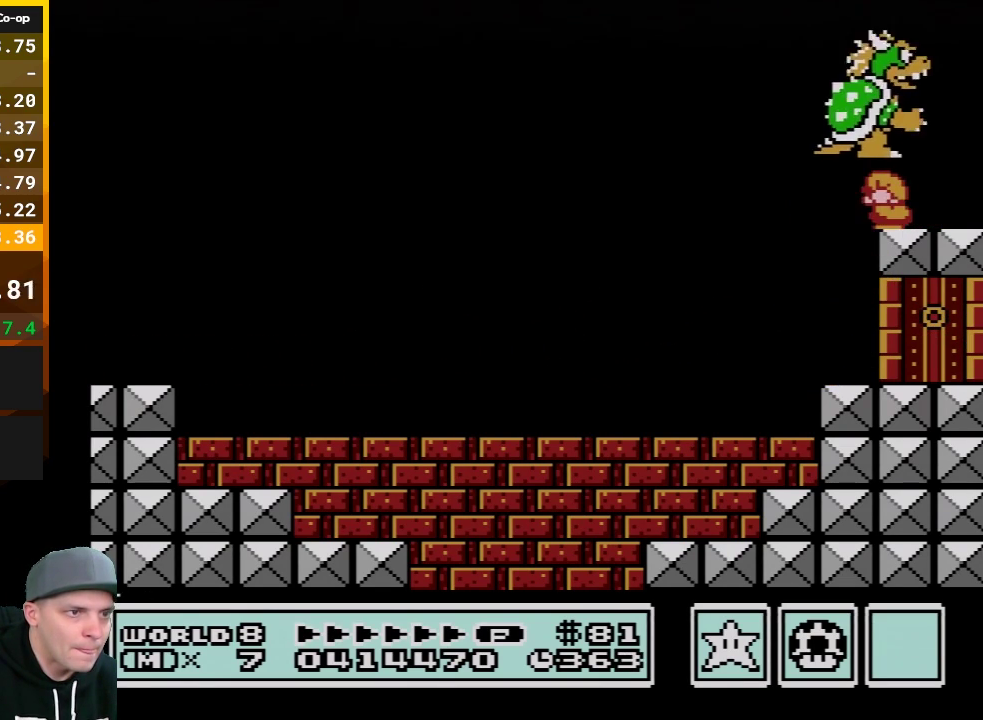
{"buttons": ["DPAD_RIGHT"], "events": [[200, "DPAD_DOWN", "up"], [200, "DPAD_RIGHT", "down"]]}
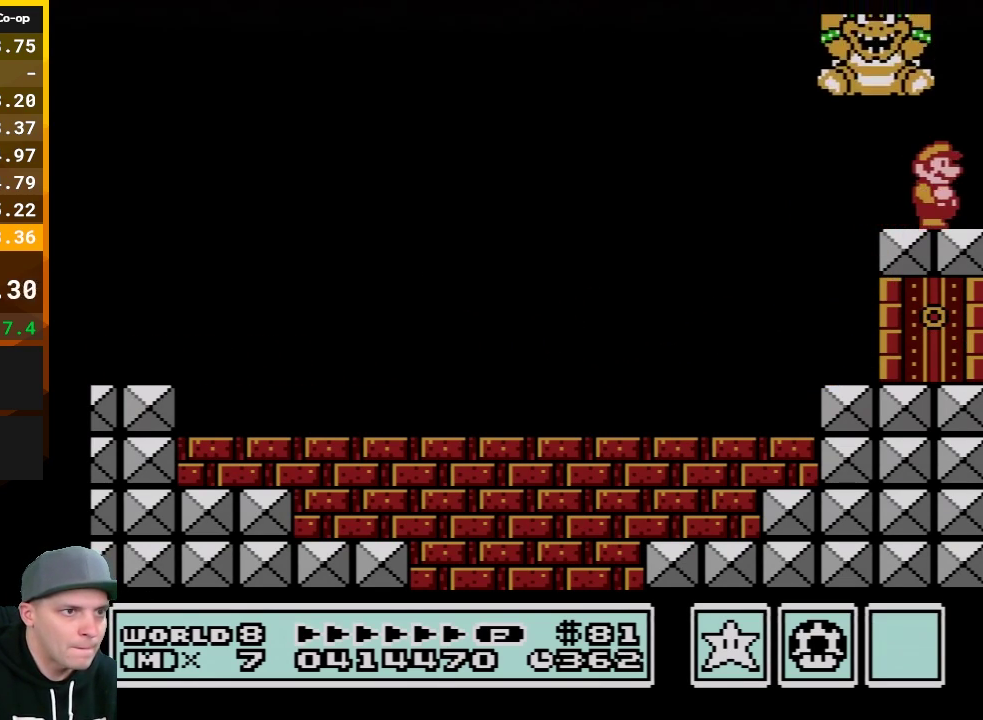
{"buttons": [], "events": [[33, "DPAD_RIGHT", "up"], [83, "DPAD_LEFT", "down"], [133, "DPAD_LEFT", "up"], [283, "B", "down"], [350, "B", "up"]]}
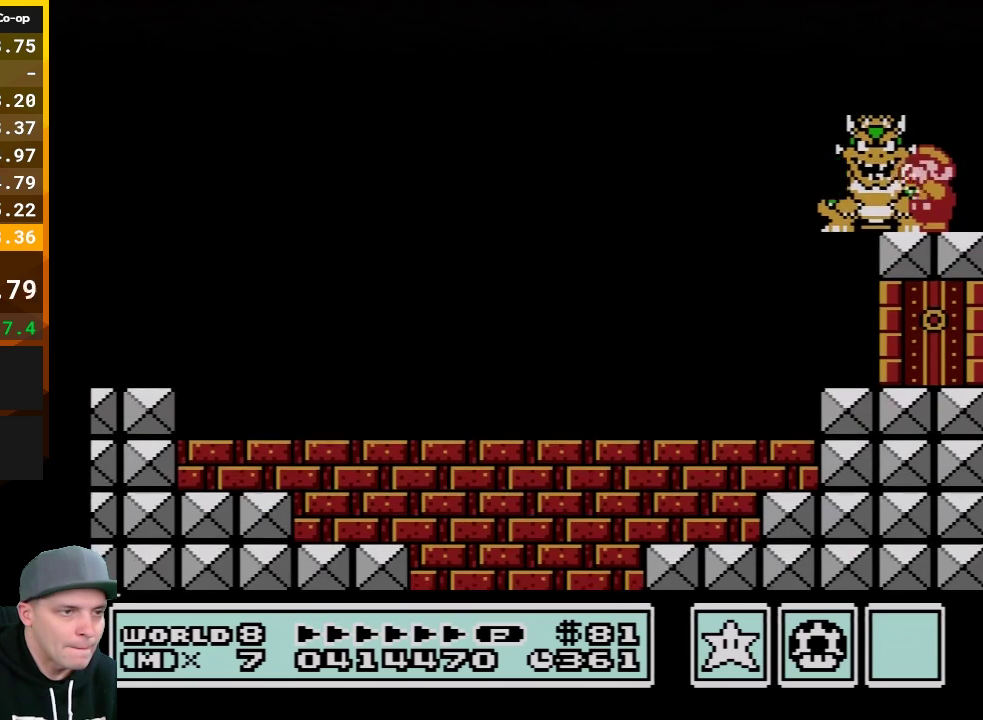
{"buttons": ["B"], "events": [[17, "B", "down"], [67, "B", "up"], [483, "B", "down"]]}
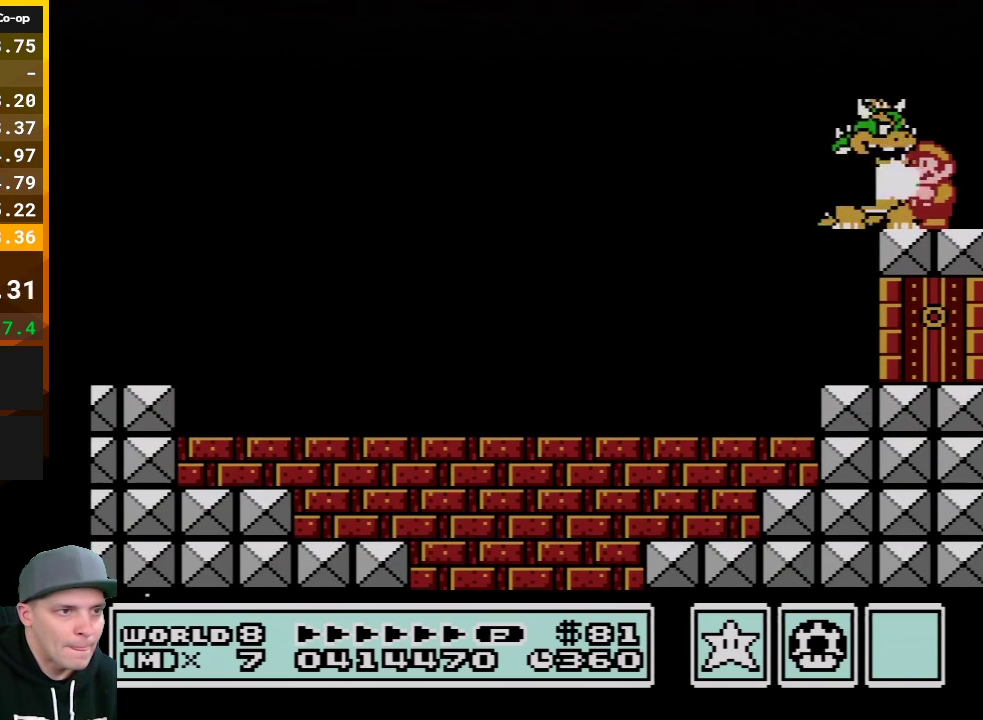
{"buttons": ["B"], "events": [[33, "B", "up"], [100, "B", "down"], [133, "B", "up"], [200, "B", "down"], [233, "B", "up"], [267, "B", "down"], [317, "B", "up"], [383, "B", "down"], [417, "B", "up"], [483, "B", "down"]]}
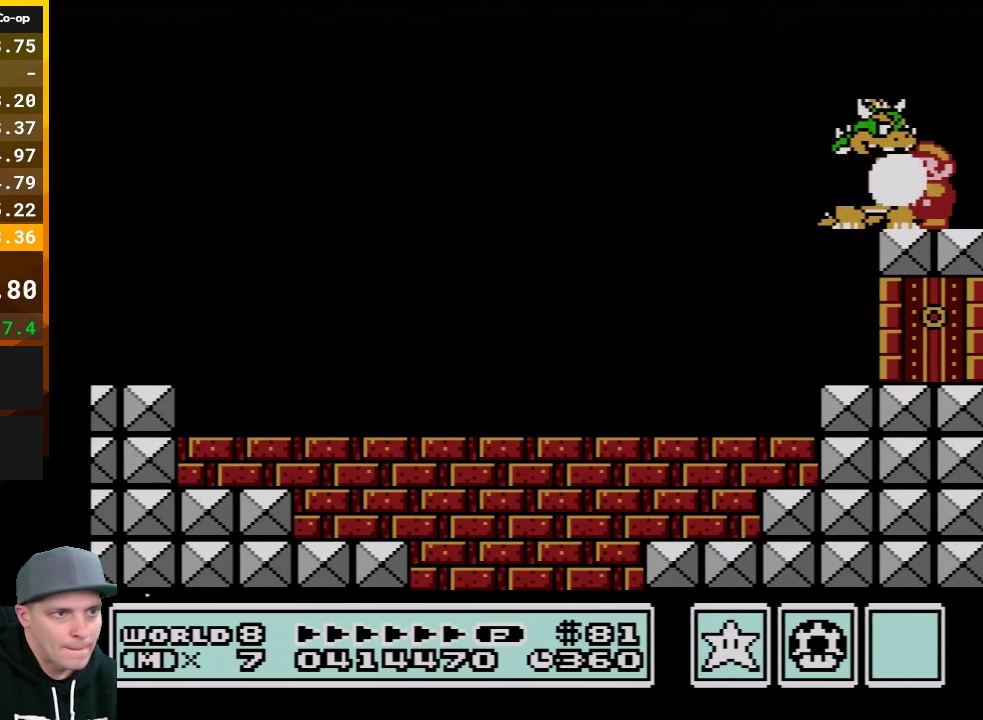
{"buttons": [], "events": [[17, "B", "up"], [50, "B", "down"], [100, "B", "up"], [167, "B", "down"], [200, "B", "up"], [233, "B", "down"], [283, "B", "up"], [350, "B", "down"], [383, "B", "up"], [450, "B", "down"], [483, "B", "up"]]}
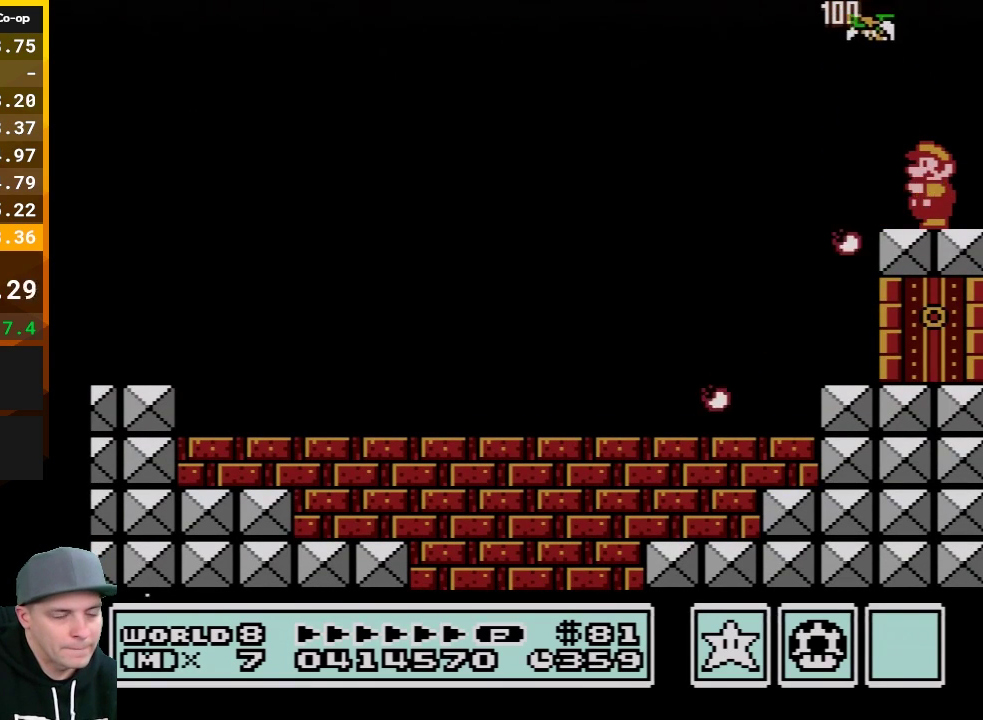
{"buttons": ["B", "DPAD_LEFT"], "events": [[167, "DPAD_LEFT", "down"], [283, "B", "down"]]}
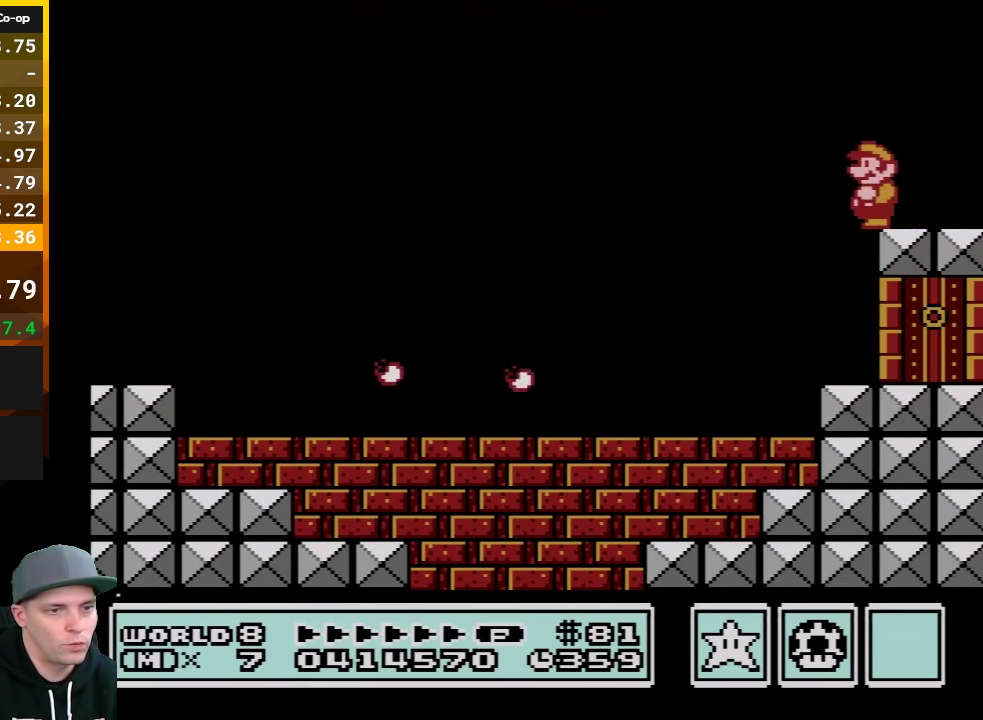
{"buttons": ["B", "DPAD_LEFT"], "events": []}
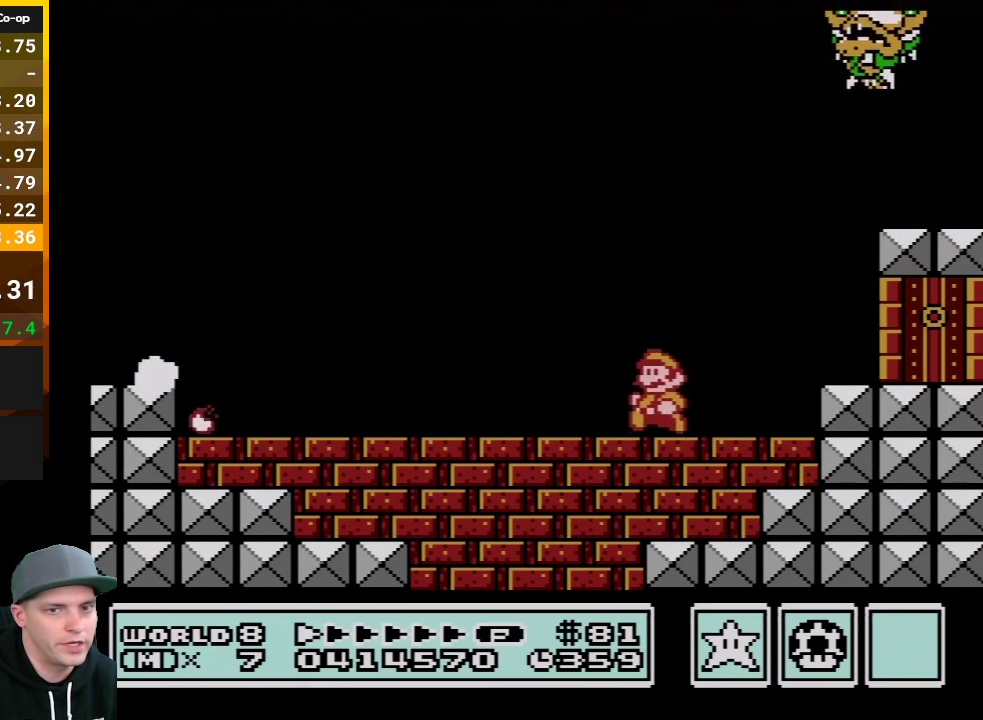
{"buttons": ["B", "DPAD_LEFT"], "events": []}
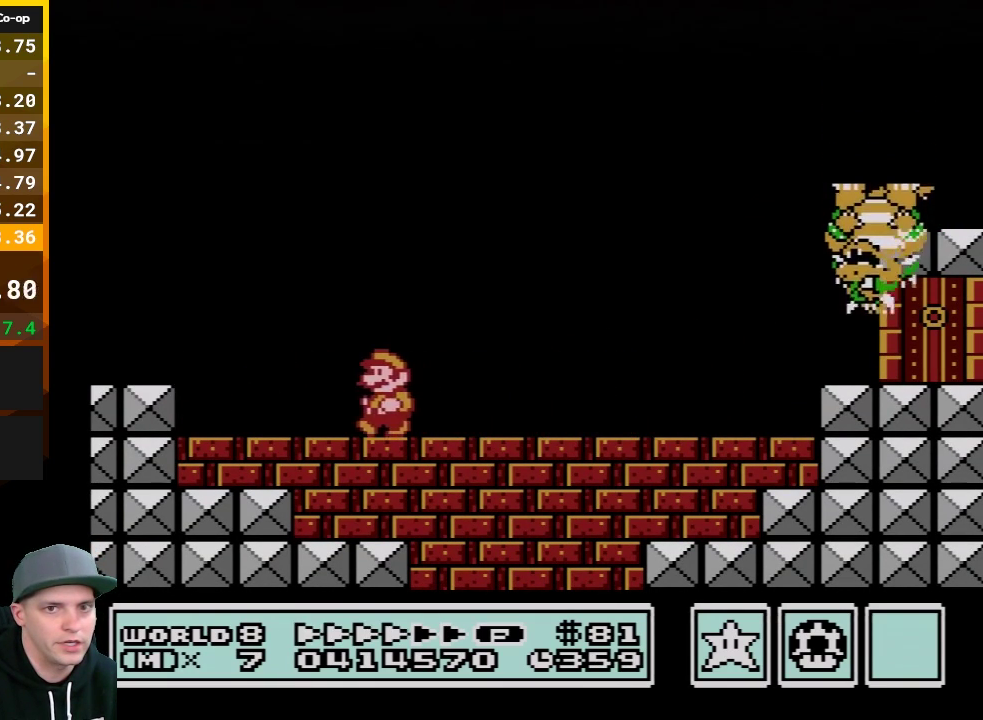
{"buttons": ["B", "DPAD_RIGHT"], "events": [[167, "A", "down"], [233, "DPAD_LEFT", "up"], [233, "DPAD_RIGHT", "down"], [383, "A", "up"]]}
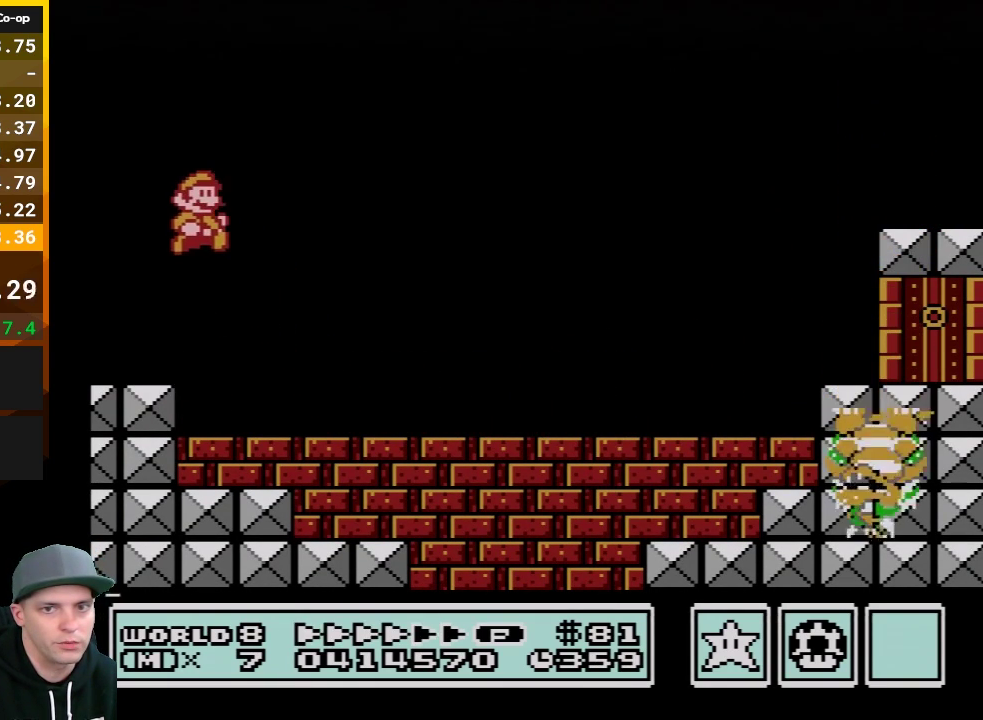
{"buttons": ["B", "DPAD_RIGHT"], "events": []}
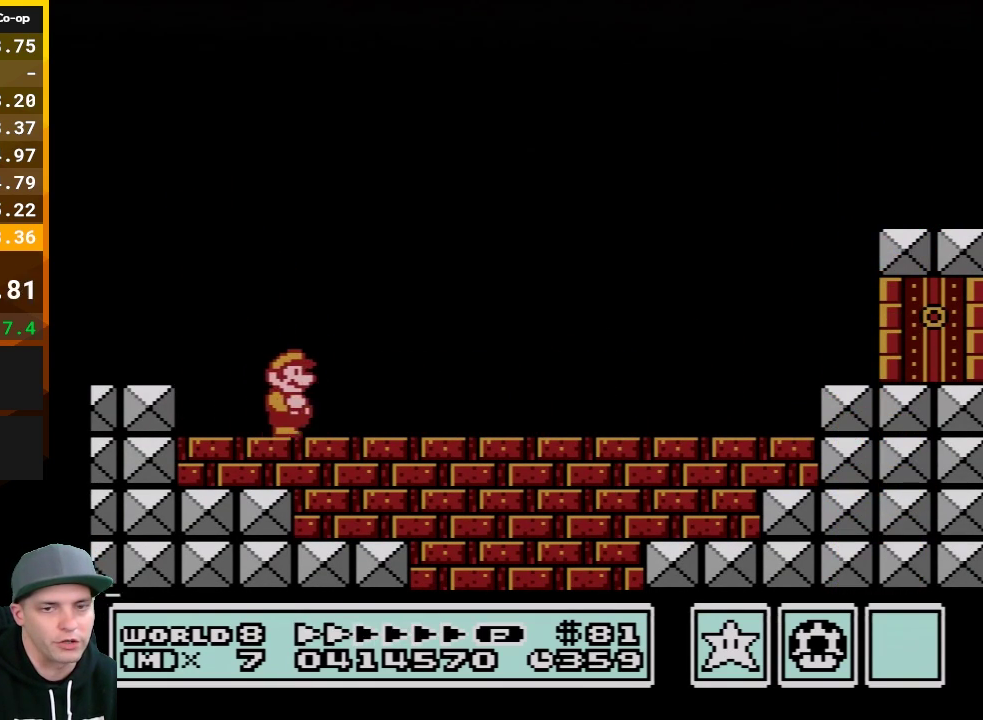
{"buttons": ["B", "DPAD_RIGHT"], "events": []}
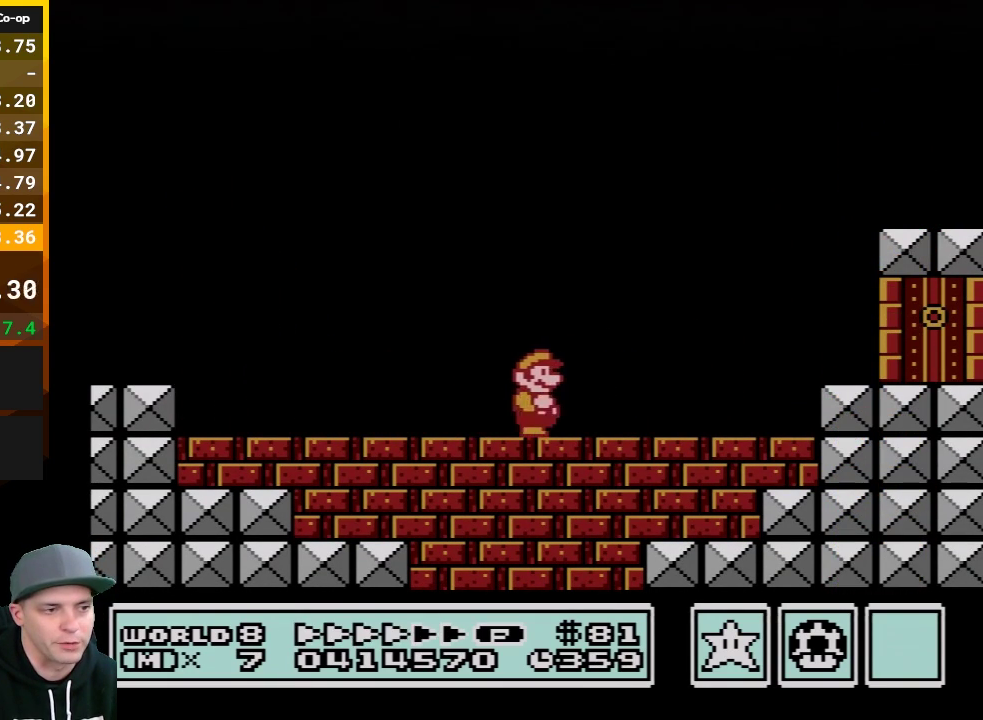
{"buttons": ["B", "DPAD_LEFT"], "events": [[483, "DPAD_LEFT", "down"], [483, "DPAD_RIGHT", "up"]]}
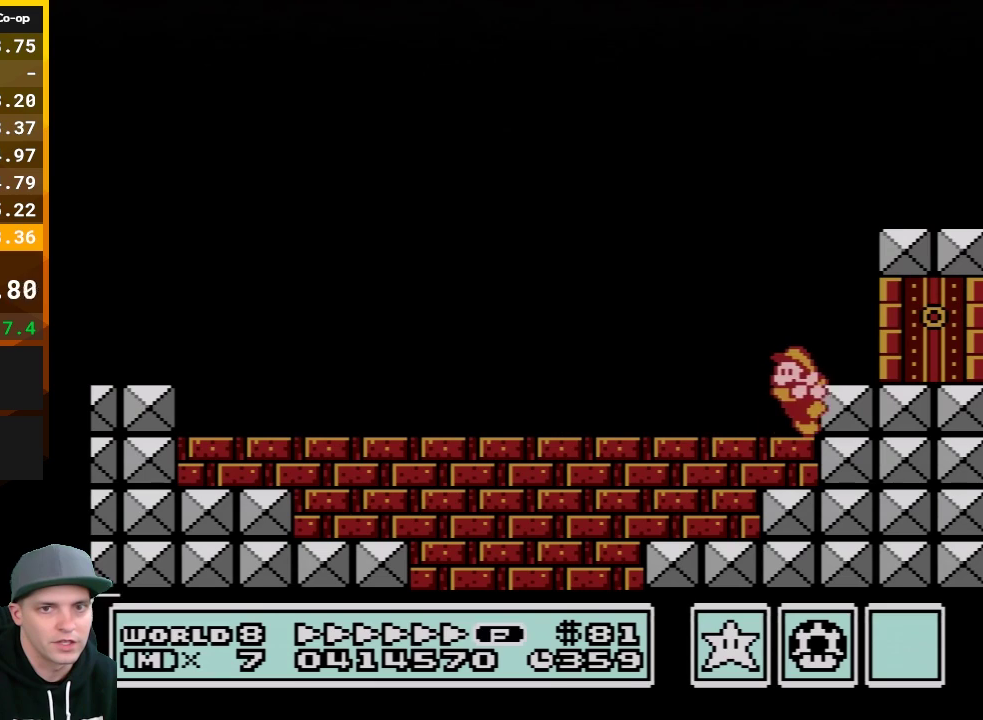
{"buttons": ["B", "DPAD_LEFT"], "events": []}
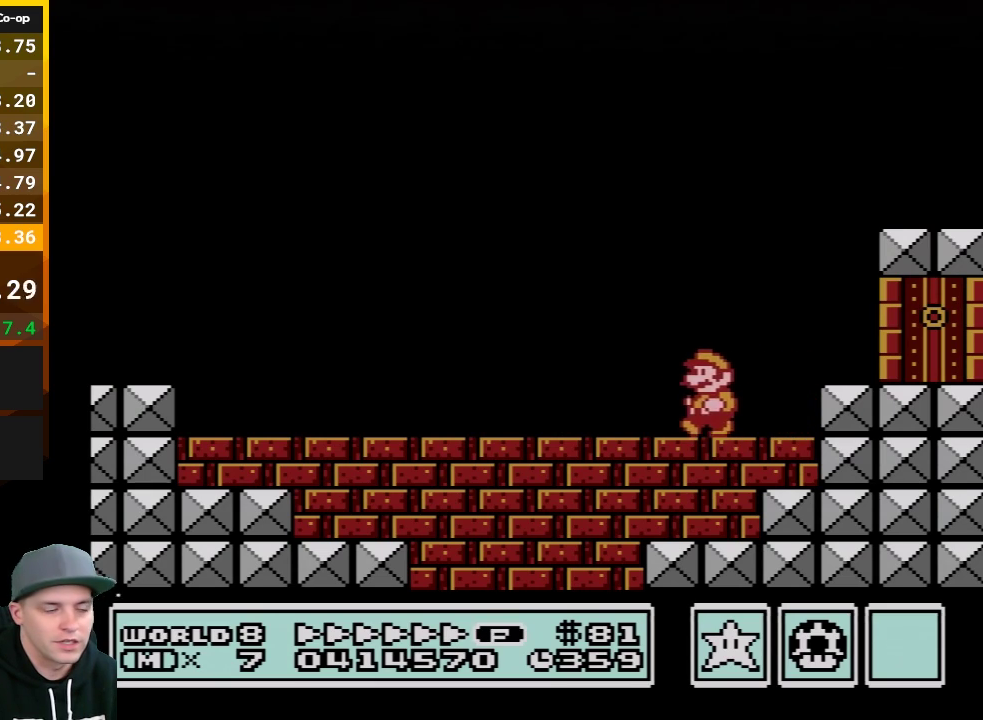
{"buttons": ["B", "DPAD_LEFT"], "events": []}
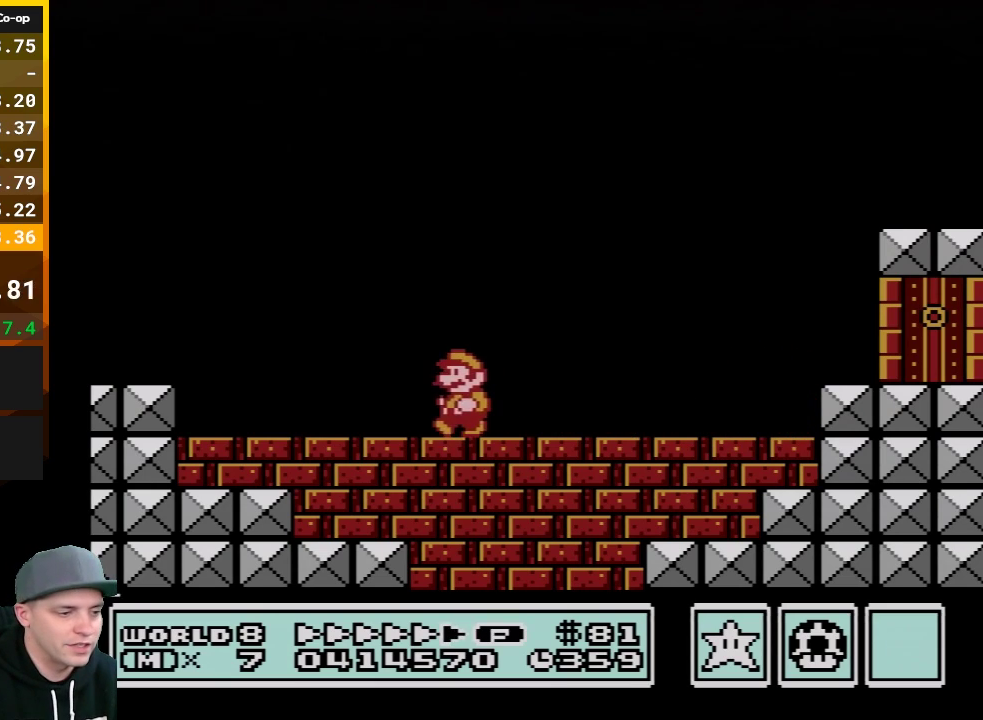
{"buttons": ["A", "B", "DPAD_LEFT"], "events": [[417, "A", "down"]]}
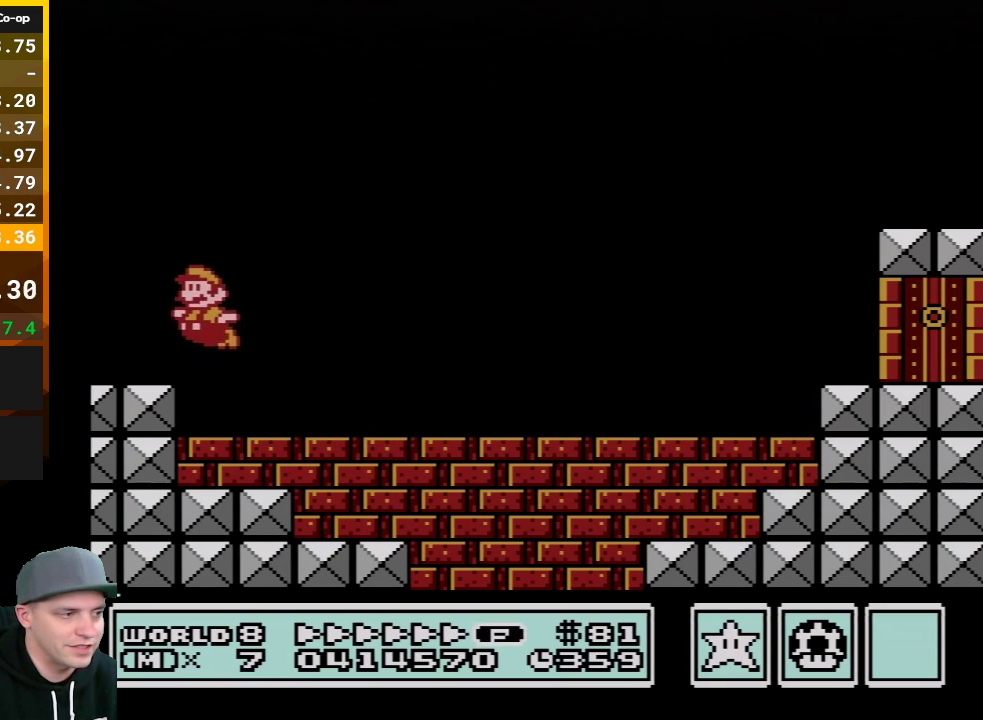
{"buttons": ["B"], "events": [[17, "DPAD_LEFT", "up"], [100, "DPAD_RIGHT", "down"], [283, "DPAD_RIGHT", "up"], [483, "A", "up"]]}
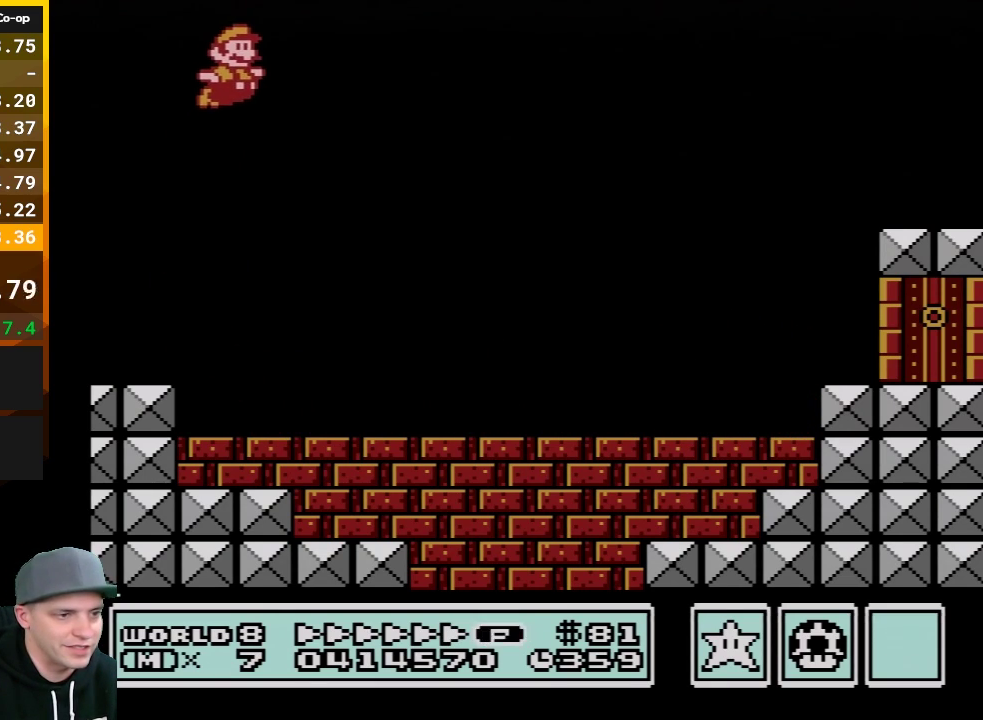
{"buttons": ["B", "DPAD_RIGHT"], "events": [[133, "DPAD_RIGHT", "down"]]}
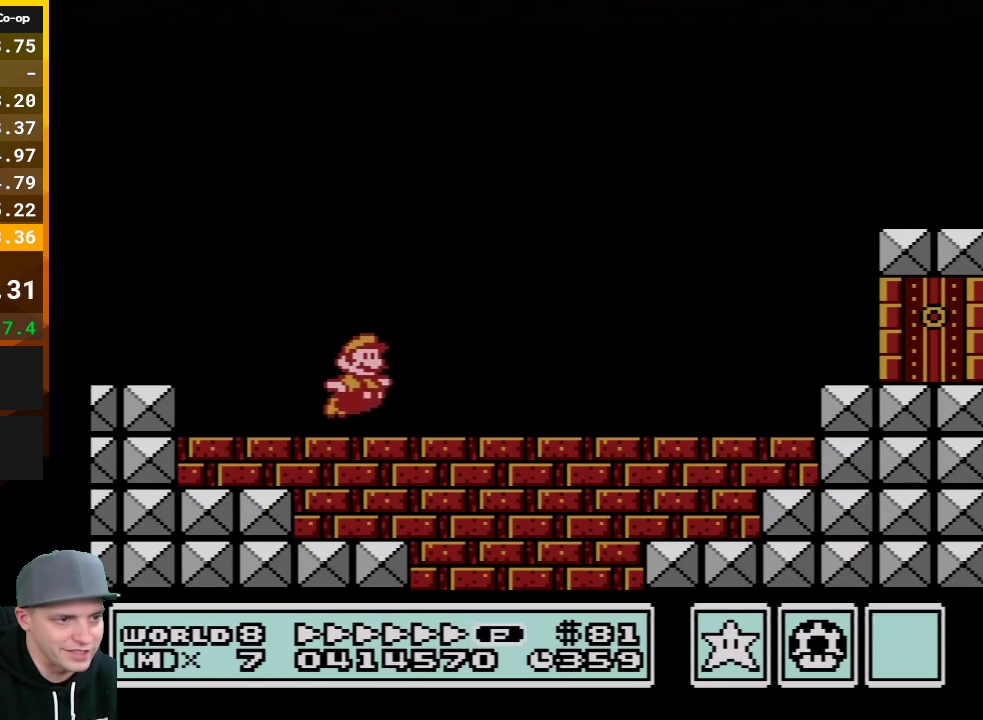
{"buttons": ["B", "DPAD_RIGHT"], "events": [[100, "A", "down"], [333, "A", "up"]]}
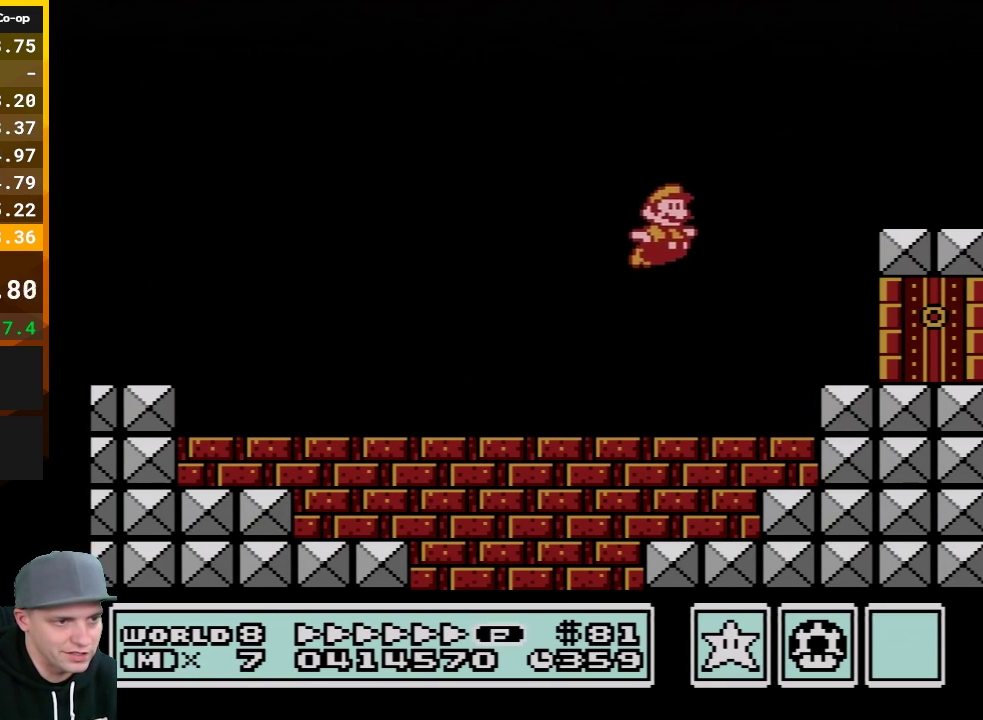
{"buttons": ["B", "DPAD_LEFT"], "events": [[200, "DPAD_DOWN", "down"], [233, "DPAD_RIGHT", "up"], [383, "DPAD_DOWN", "up"], [383, "DPAD_LEFT", "down"]]}
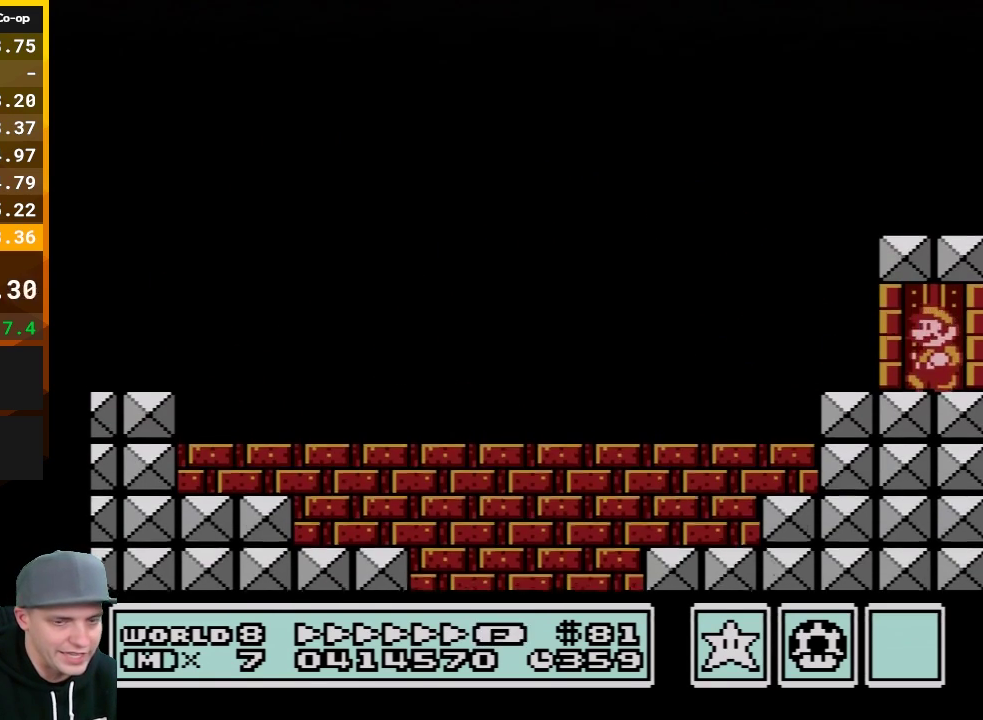
{"buttons": ["B", "DPAD_LEFT"], "events": []}